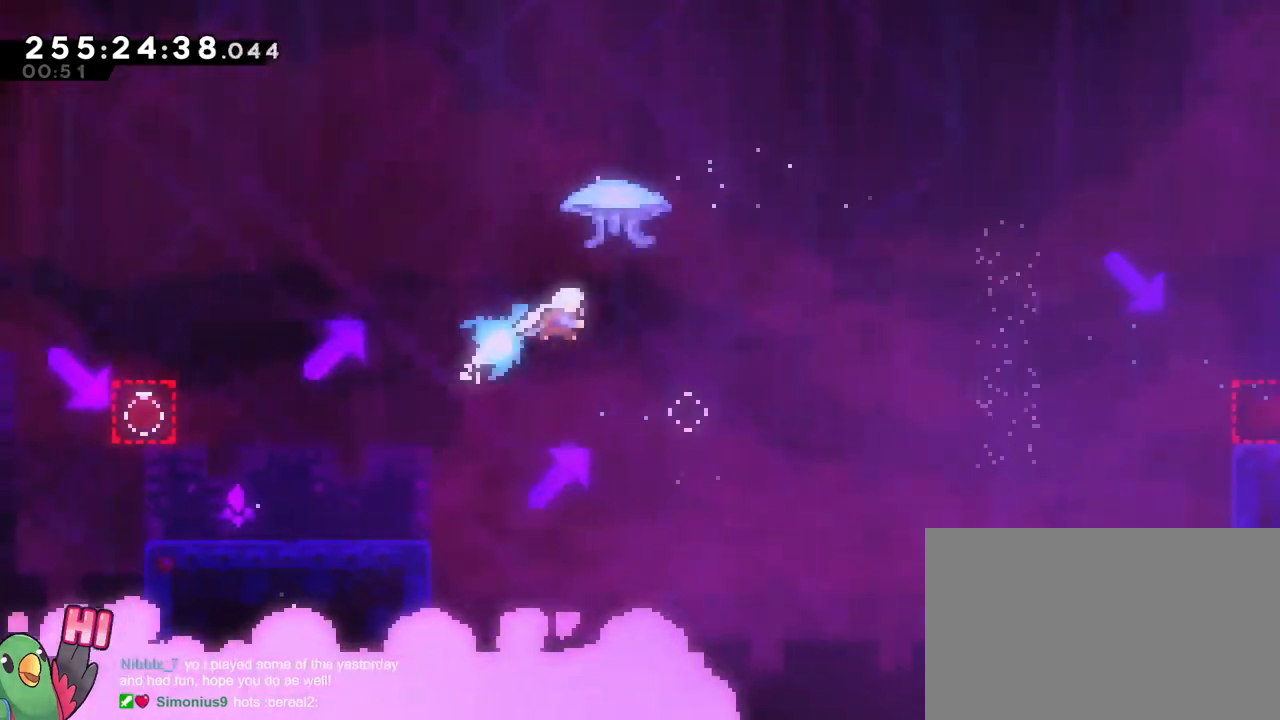
Gameplay with a controller (Nintendo layout); each line is a JSON object with the inputs held at the frame after it. "events" lists button and stick changes between this image and that frame as [ms after this image, input, new state], when the widget could be followed in between. Not read: DPAD_LEFT HOME L1 L3 R1 R3.
{"buttons": ["B"], "left_stick": "up-right", "right_stick": "center", "events": [[84, "Y", "up"]]}
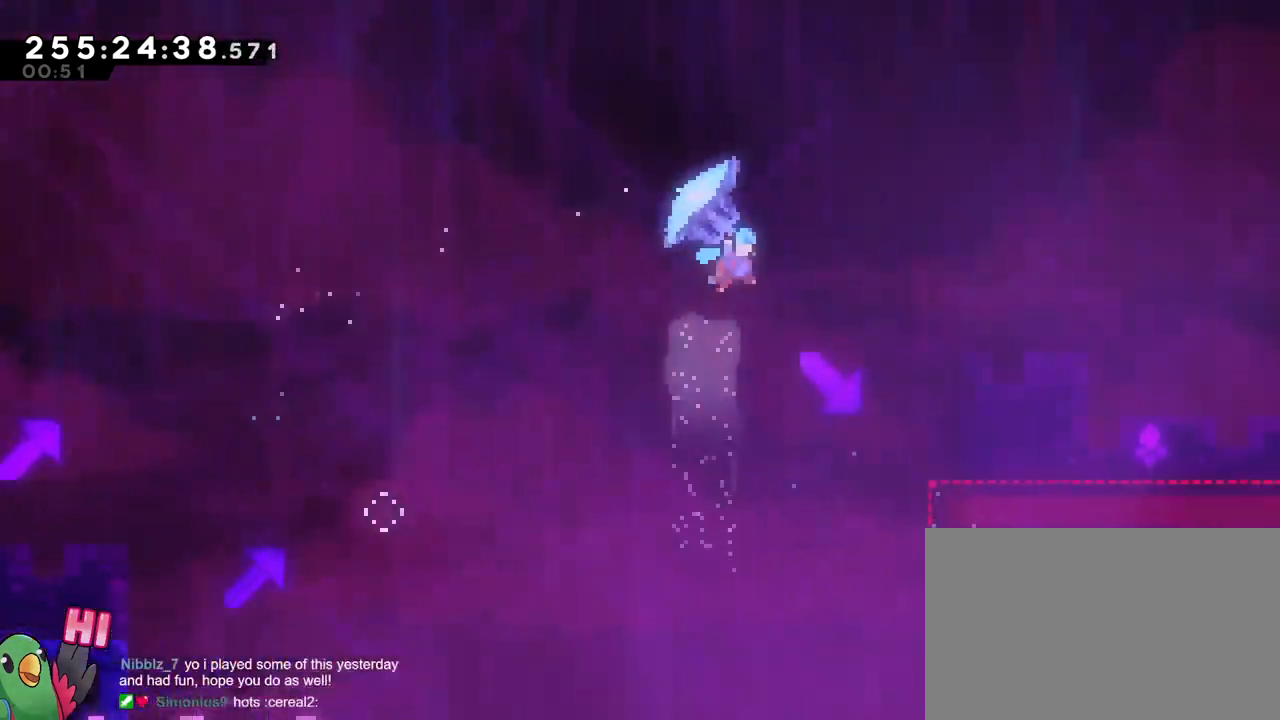
{"buttons": ["B"], "left_stick": "up-right", "right_stick": "center", "events": []}
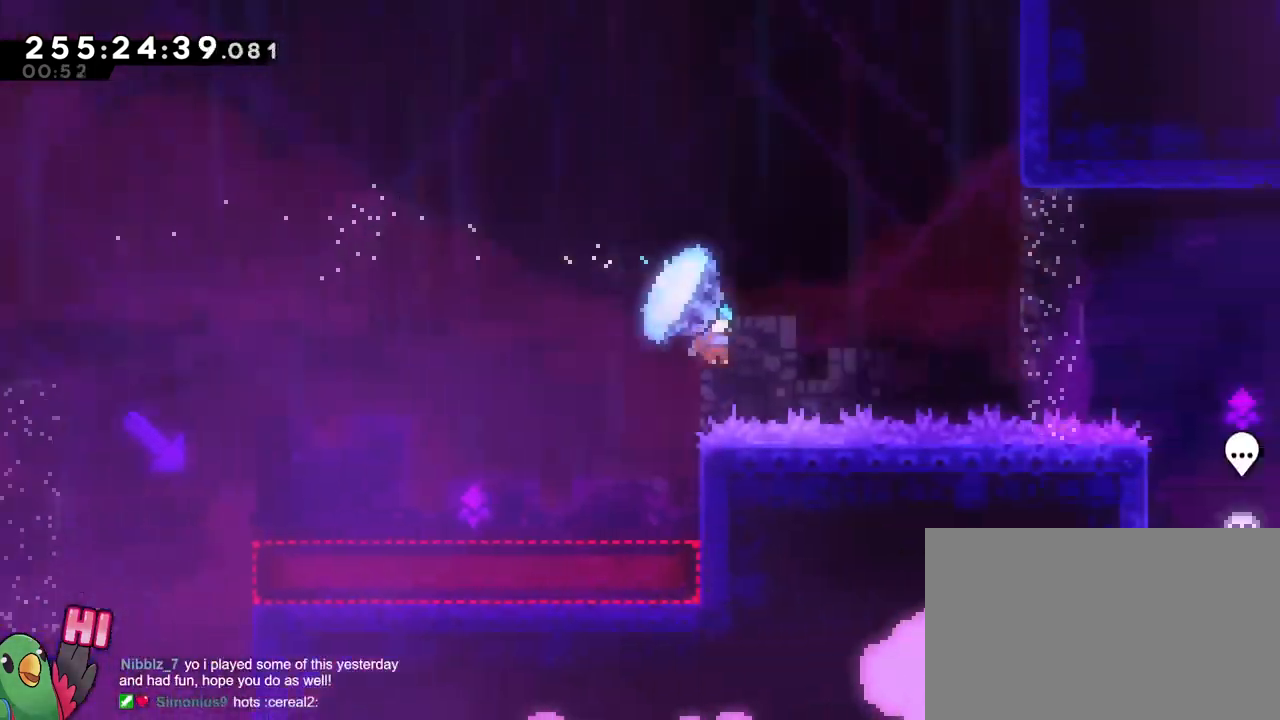
{"buttons": ["B"], "left_stick": "up-right", "right_stick": "center"}
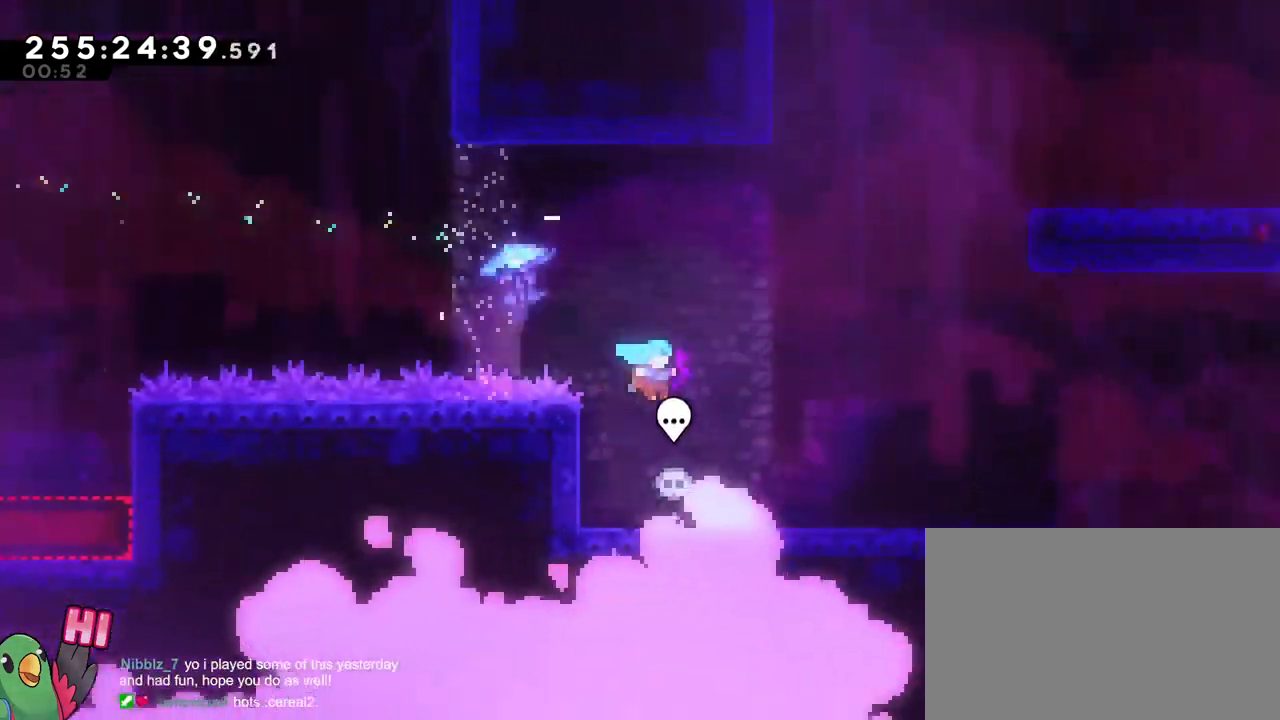
{"buttons": [], "left_stick": "right", "right_stick": "center"}